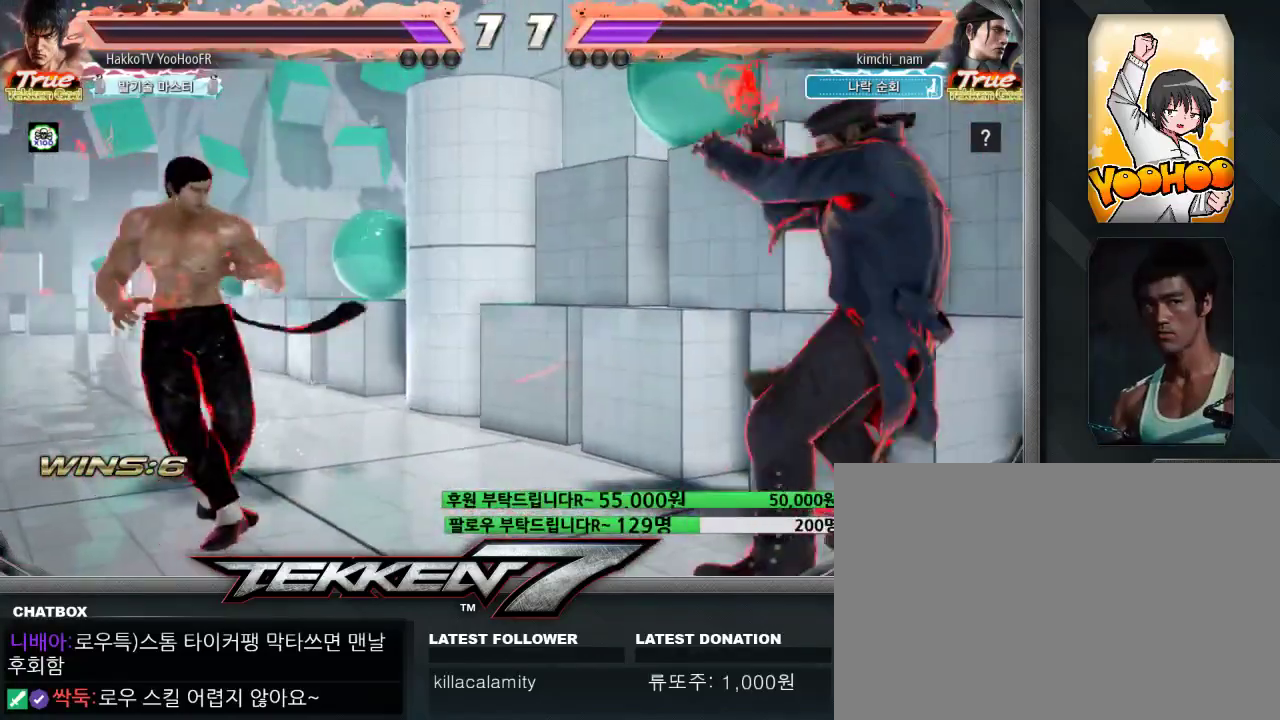
Gameplay with a controller (arcade stick); each line is a JSON object with the inputs held at the frame after it (dt_ms = milliseconds from this image to that frame). "events" lists button and stick changes between this image and that frame as [ms after this image, input, new state], when the widget could be followed in between. Not read: L3 R3.
{"dt_ms": 500, "buttons": ["TRIANGLE"], "left_stick": "left"}
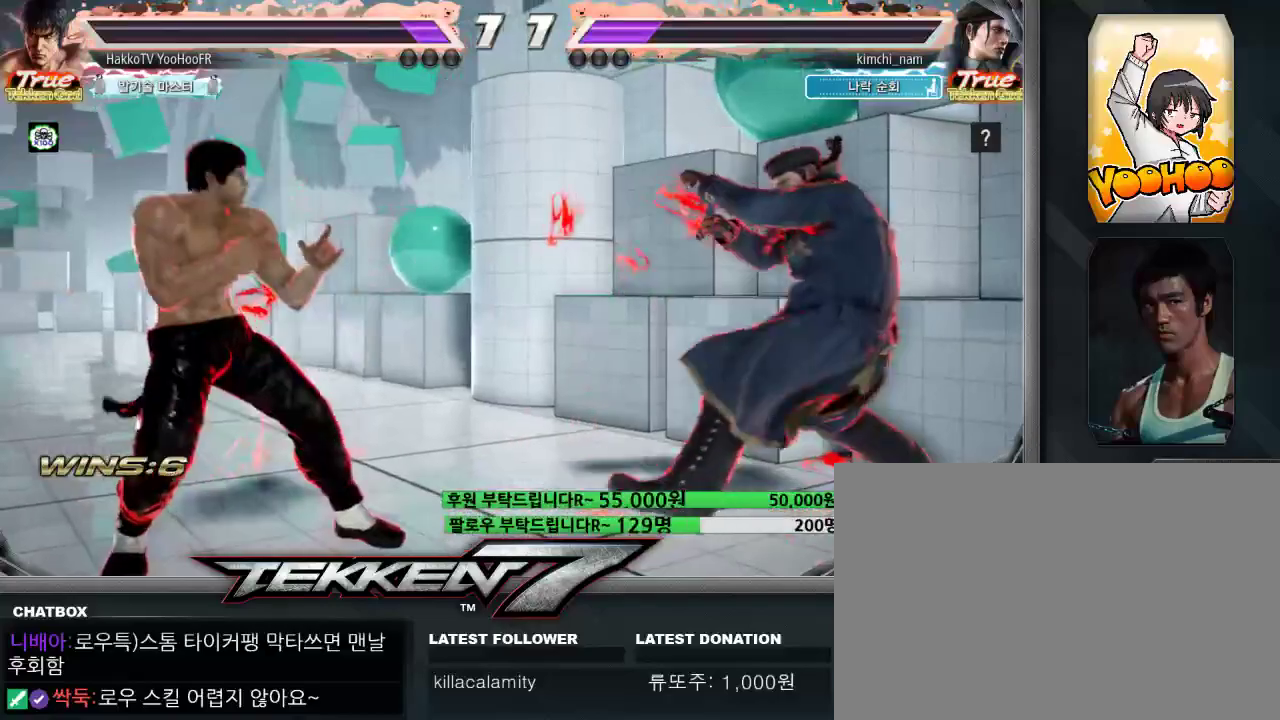
{"dt_ms": 500, "buttons": [], "left_stick": "center", "events": [[50, "TRIANGLE", "up"], [383, "left_stick", "center"]]}
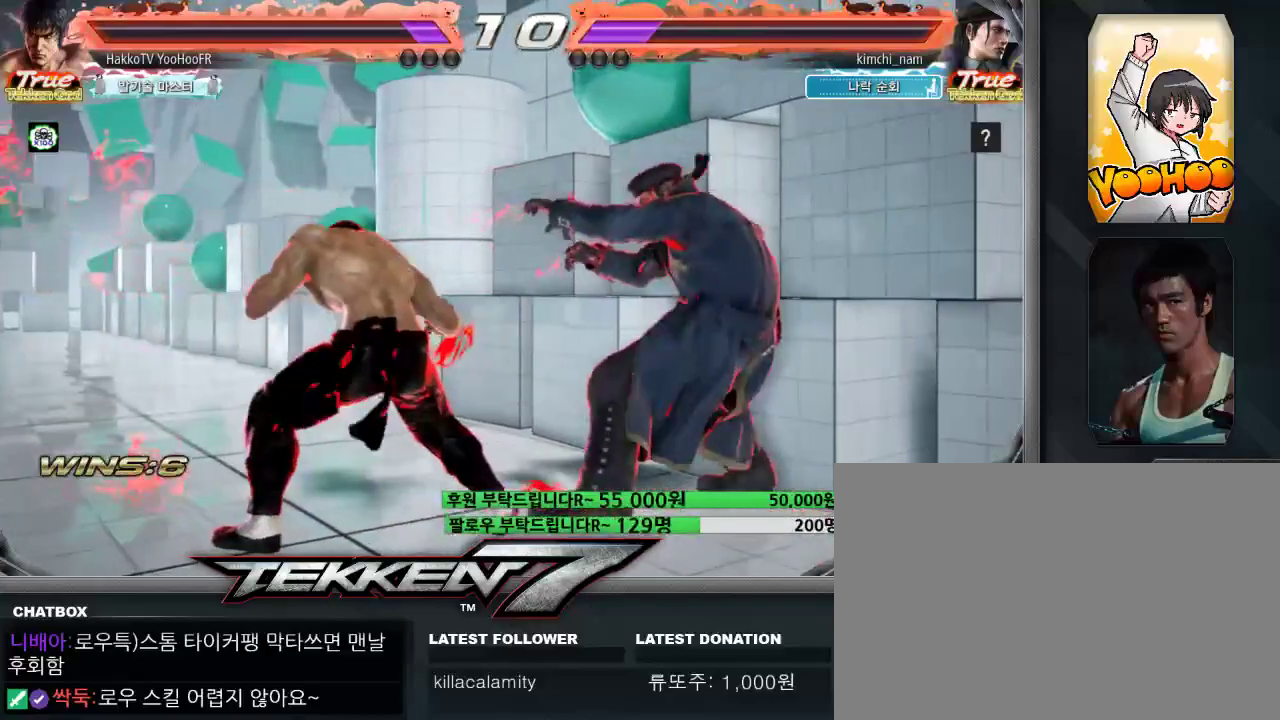
{"dt_ms": 500, "buttons": [], "left_stick": "left", "events": [[33, "left_stick", "left"]]}
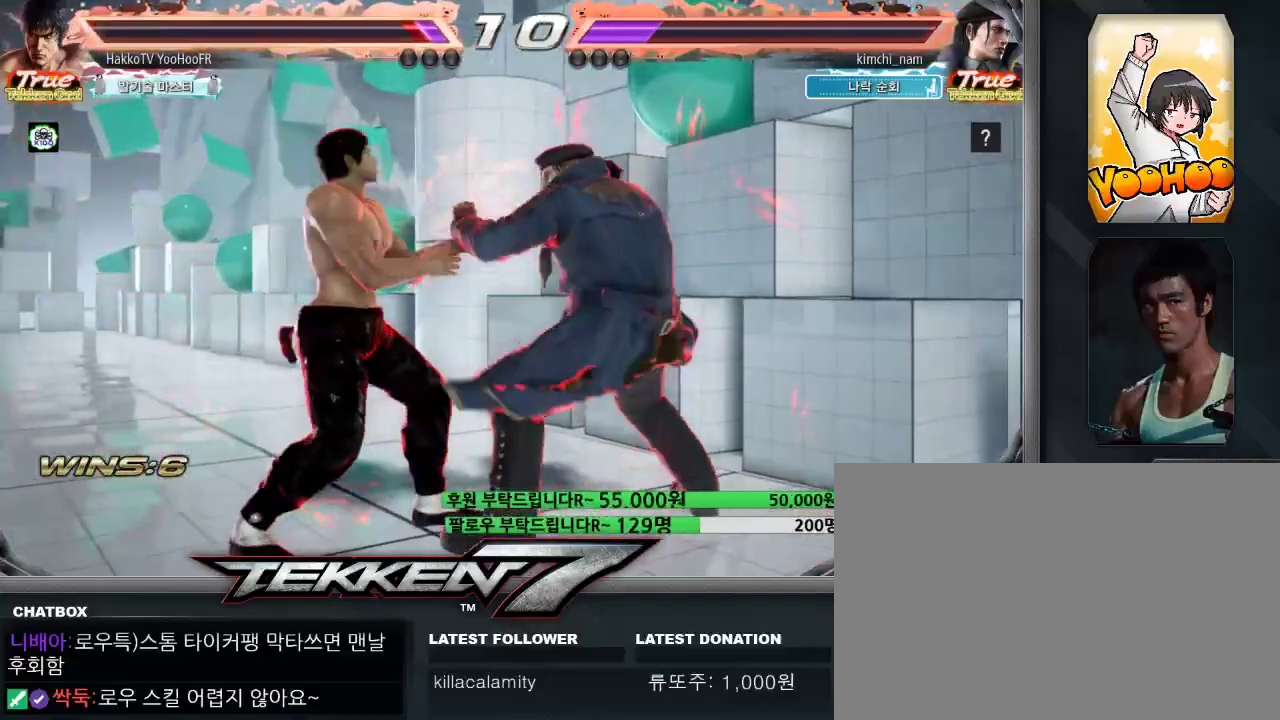
{"dt_ms": 500, "buttons": [], "left_stick": "down-right", "events": [[317, "SQUARE", "down"], [317, "left_stick", "down-right"], [433, "SQUARE", "up"]]}
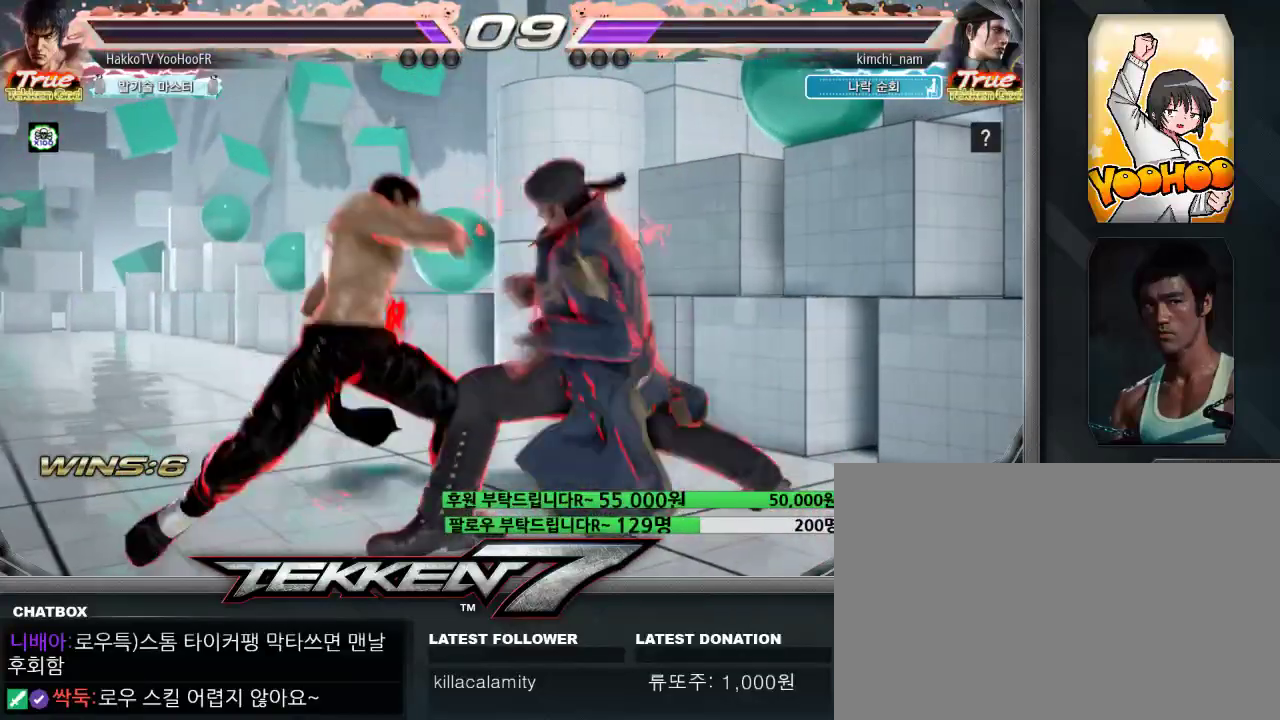
{"dt_ms": 500, "buttons": [], "left_stick": "center", "events": [[150, "left_stick", "center"]]}
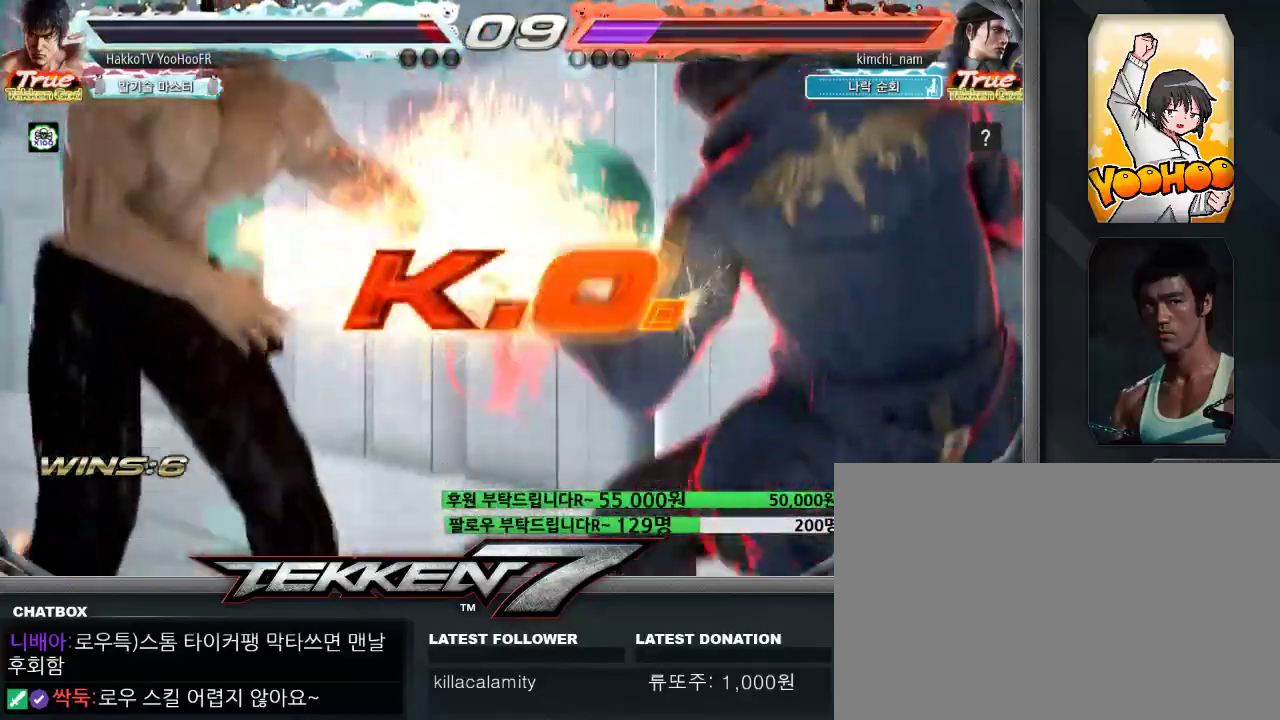
{"dt_ms": 500, "buttons": [], "left_stick": "center", "events": []}
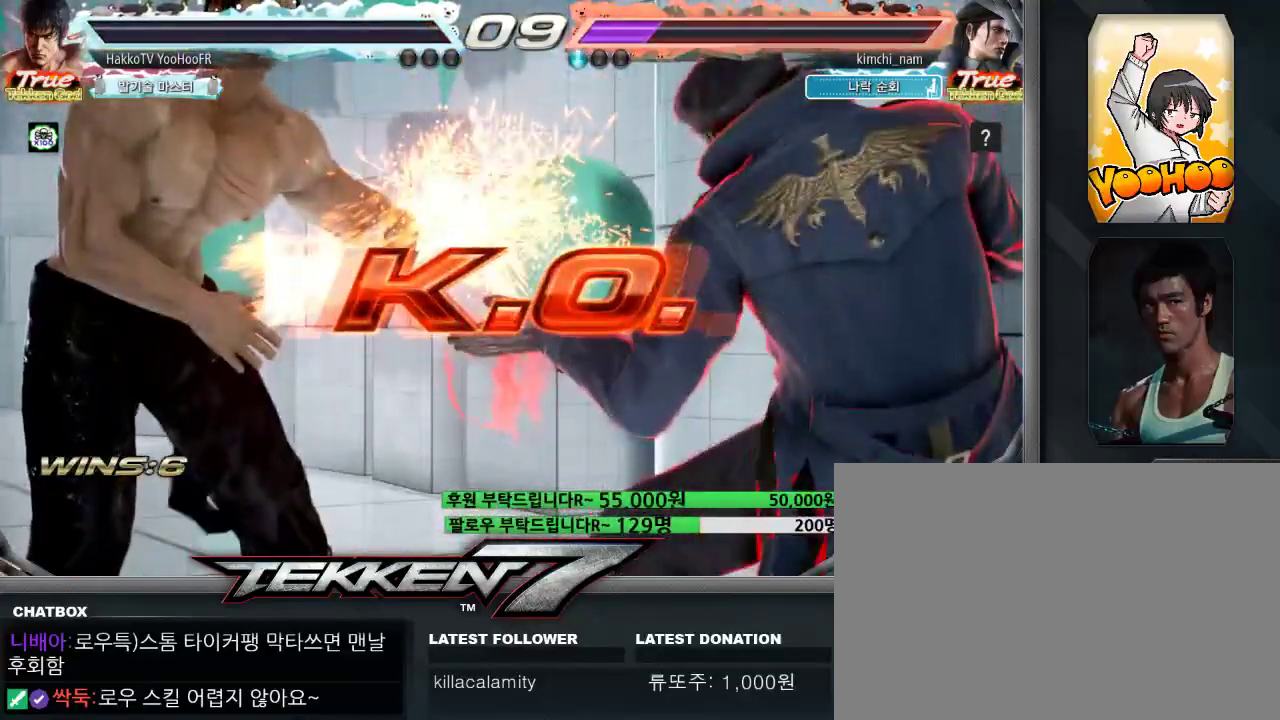
{"dt_ms": 500, "buttons": [], "left_stick": "center", "events": []}
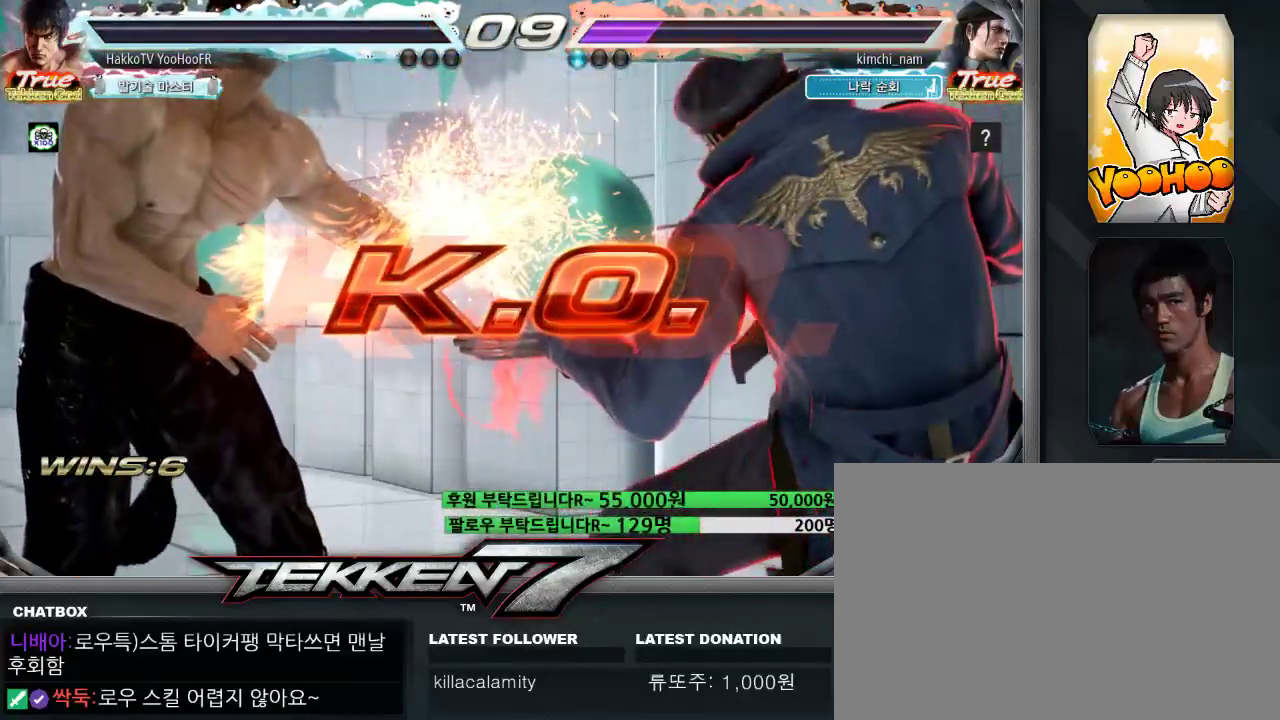
{"dt_ms": 500, "buttons": [], "left_stick": "center", "events": []}
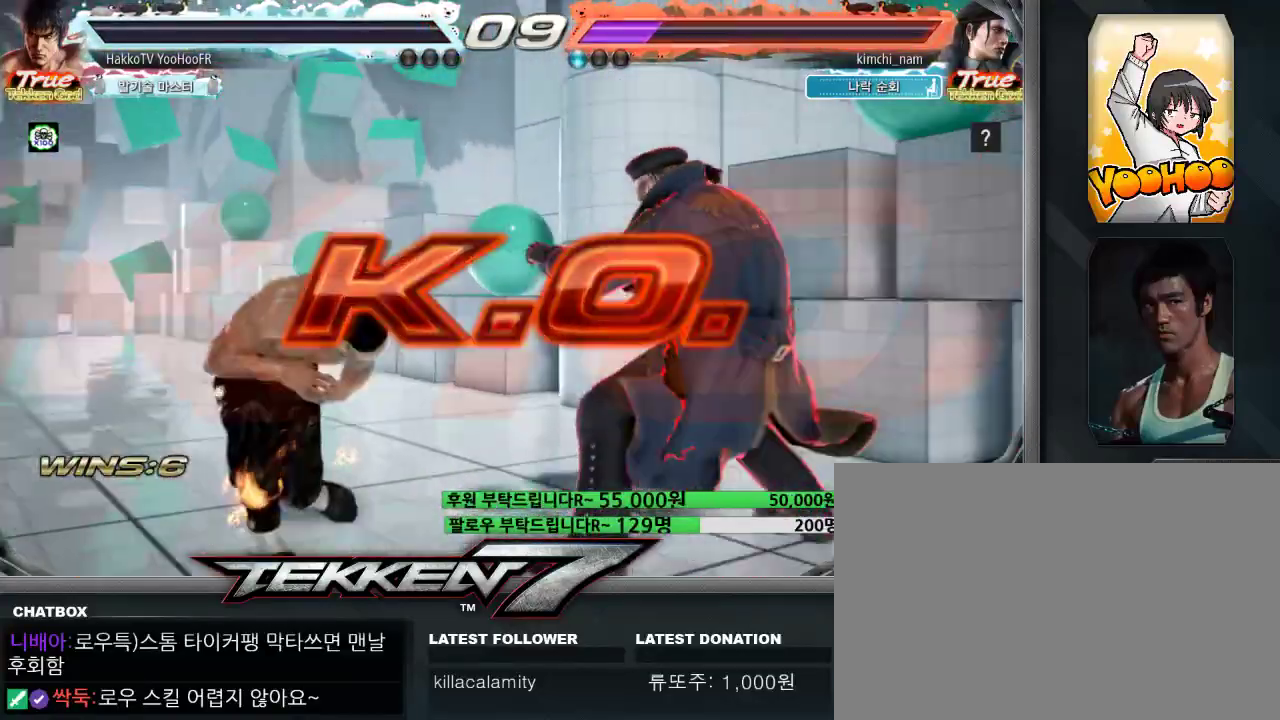
{"dt_ms": 500, "buttons": [], "left_stick": "center", "events": []}
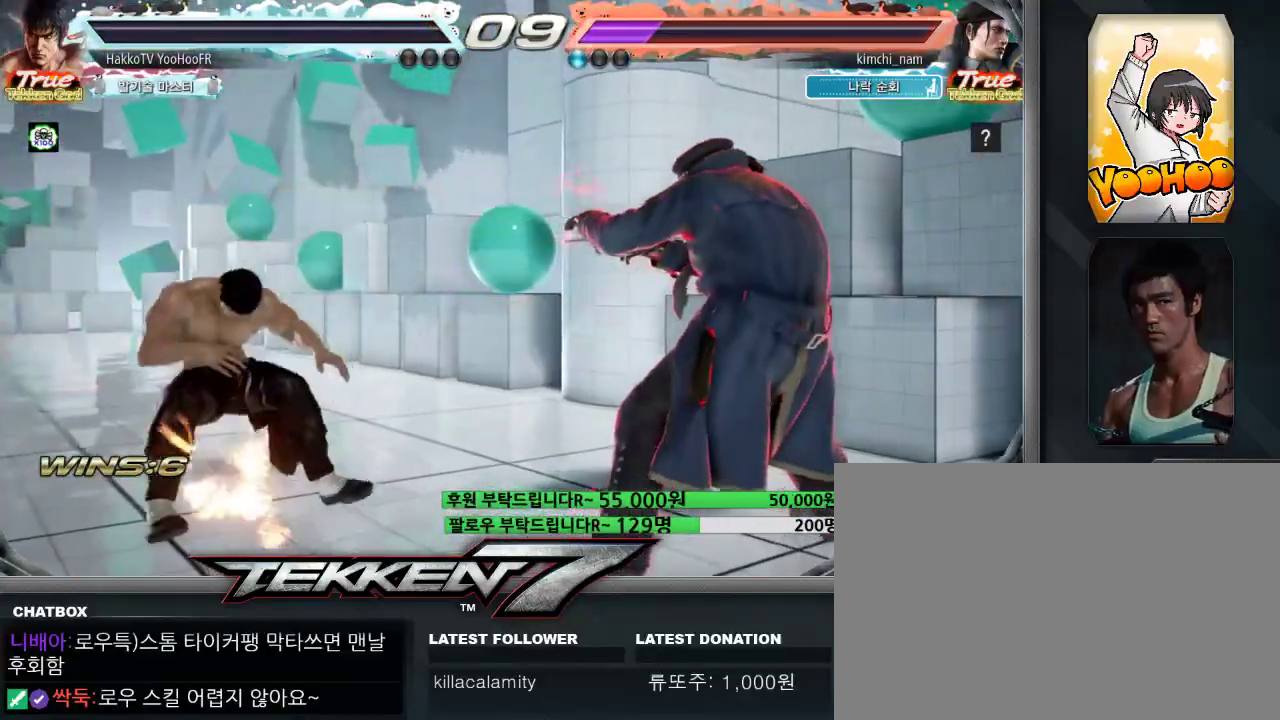
{"dt_ms": 500, "buttons": [], "left_stick": "center", "events": []}
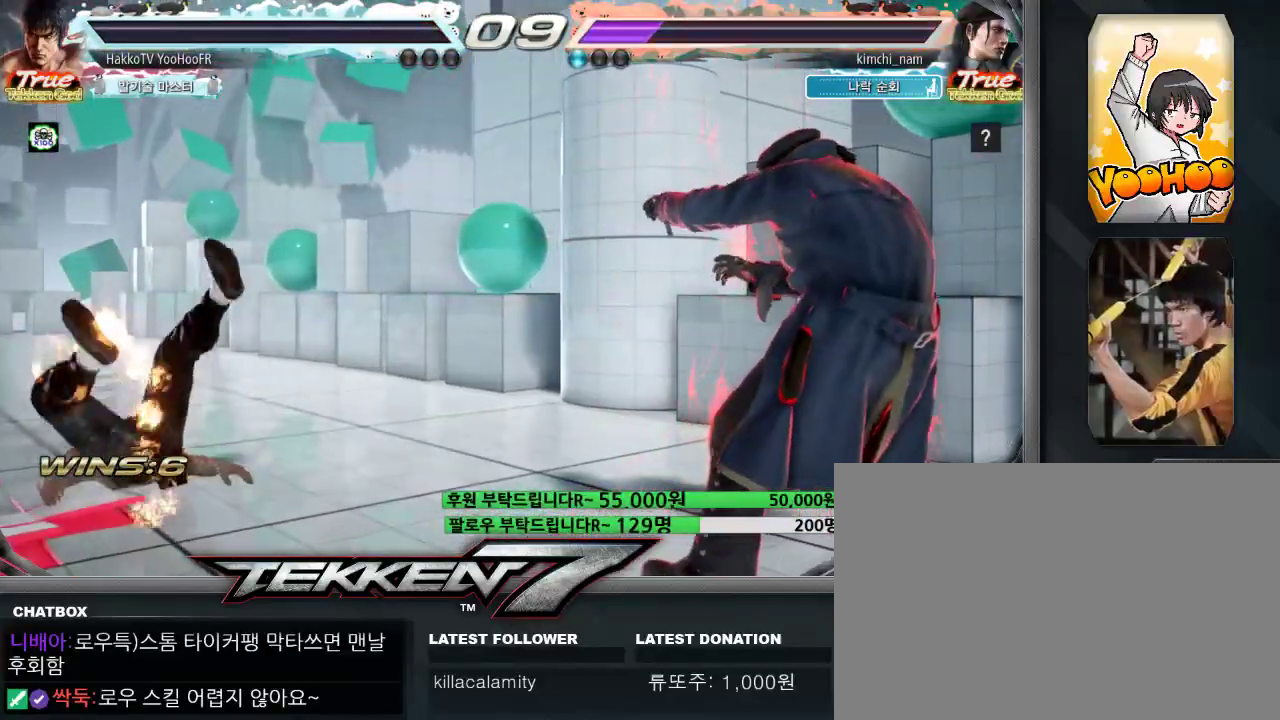
{"dt_ms": 500, "buttons": [], "left_stick": "center", "events": []}
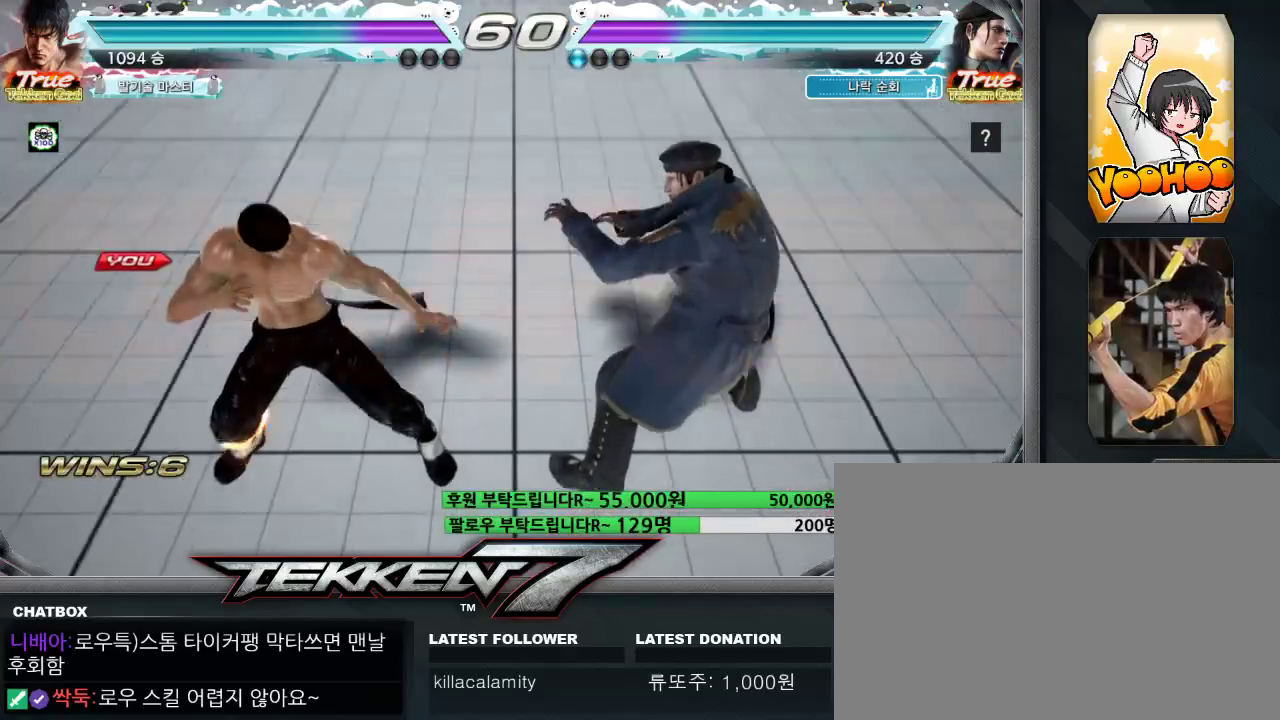
{"dt_ms": 500, "buttons": [], "left_stick": "center", "events": []}
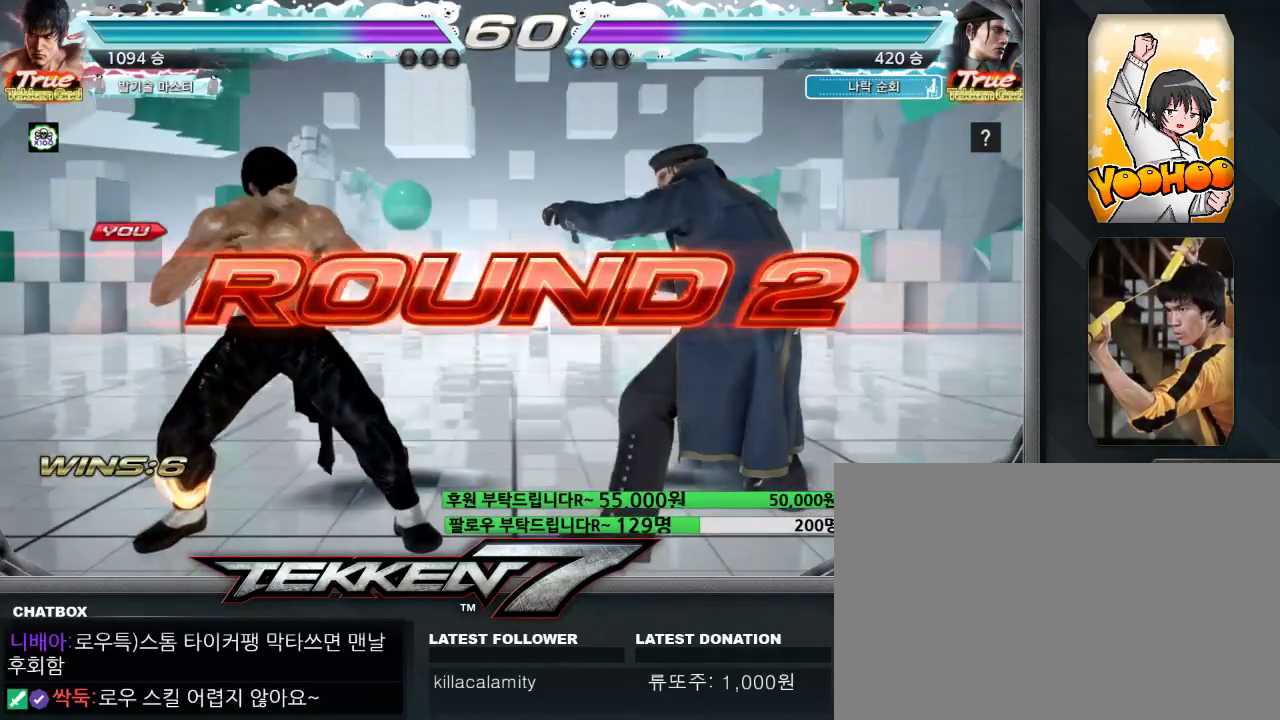
{"dt_ms": 500, "buttons": [], "left_stick": "center", "events": []}
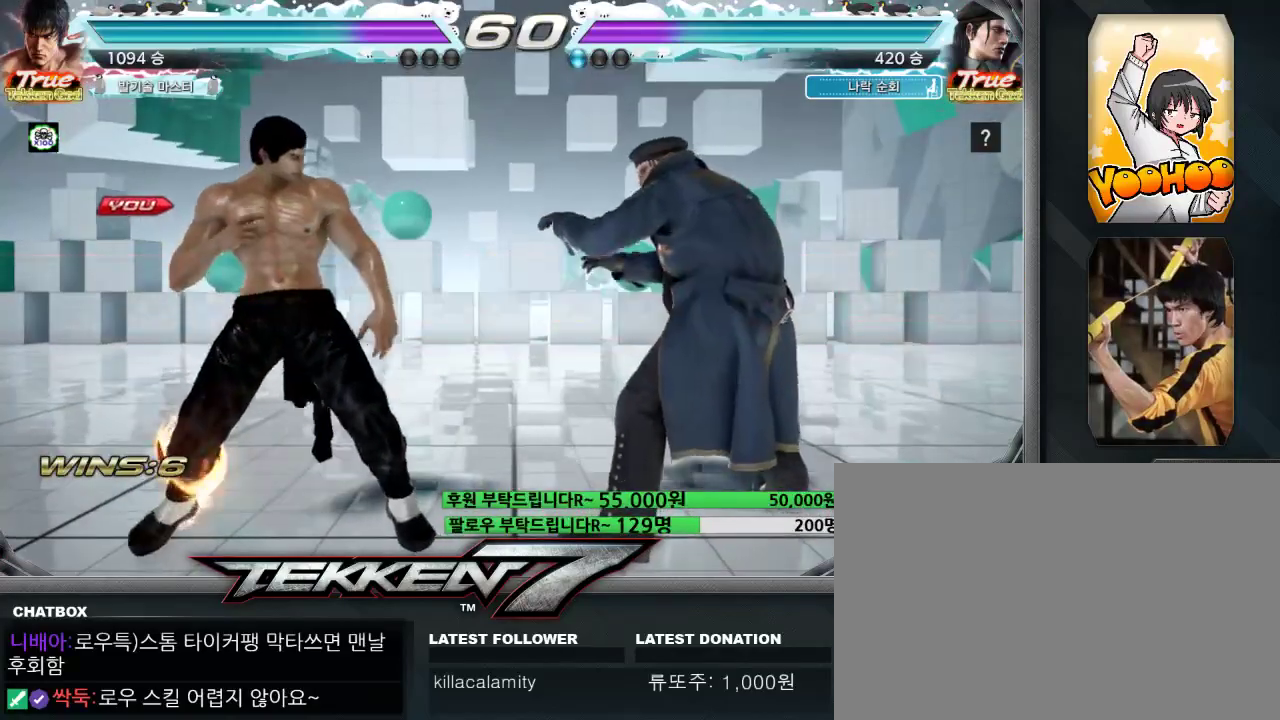
{"dt_ms": 500, "buttons": [], "left_stick": "center", "events": []}
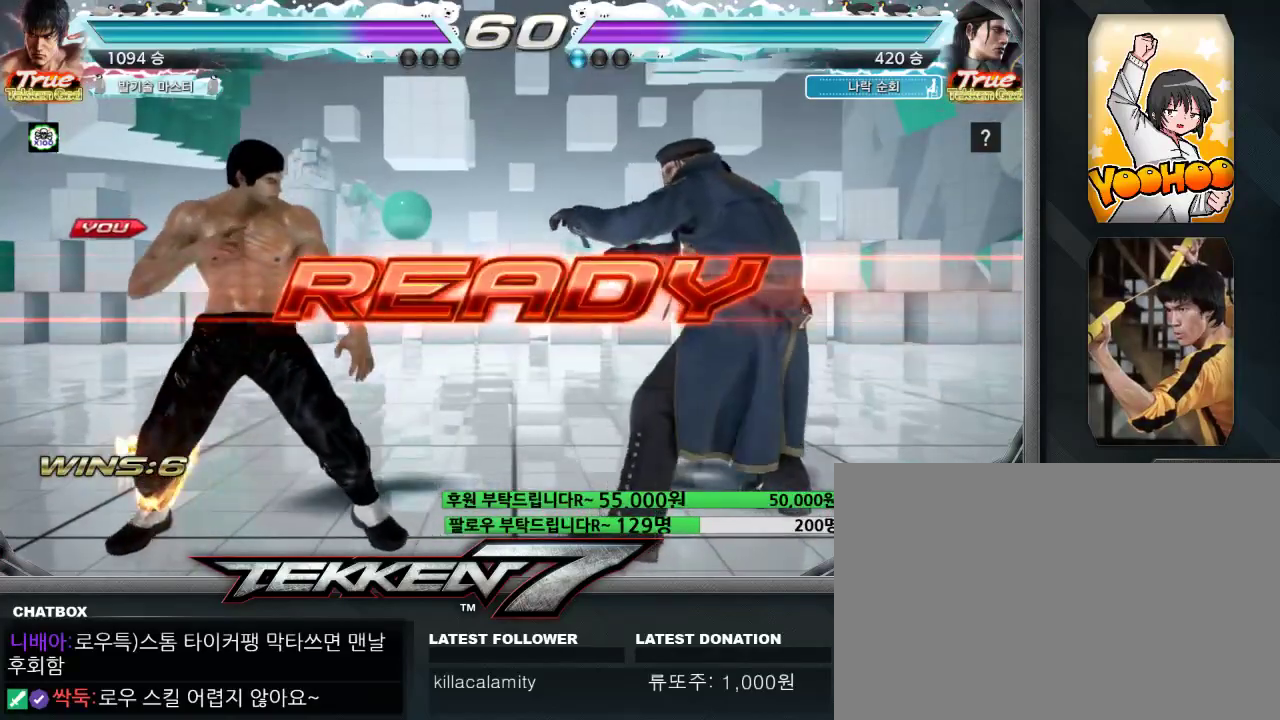
{"dt_ms": 500, "buttons": [], "left_stick": "center", "events": []}
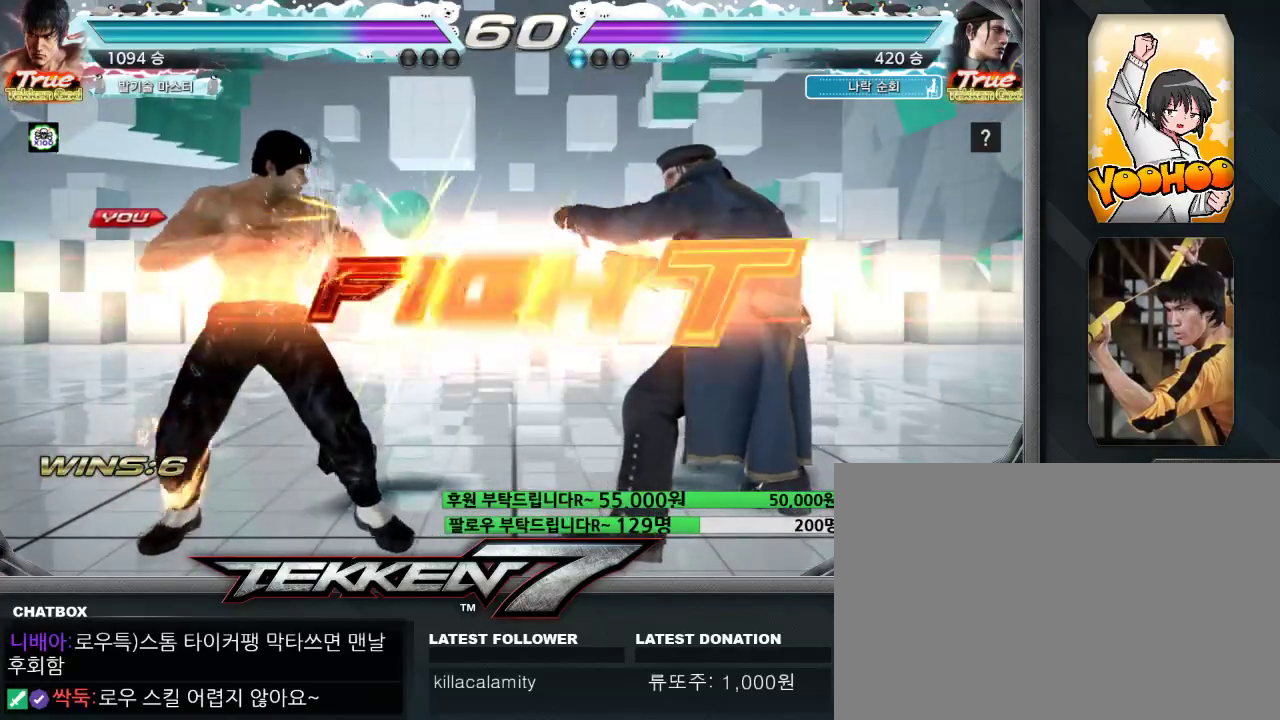
{"dt_ms": 500, "buttons": [], "left_stick": "up", "events": [[483, "left_stick", "up"]]}
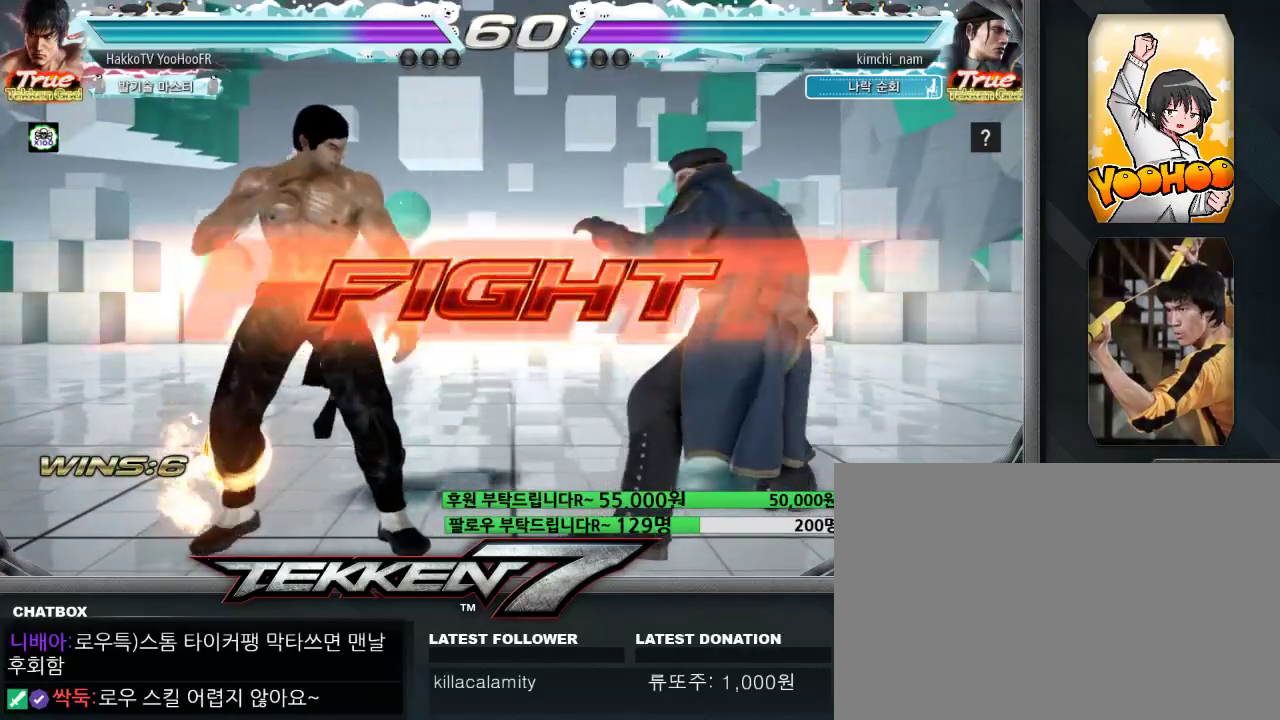
{"dt_ms": 500, "buttons": ["SQUARE"], "left_stick": "right", "events": [[67, "left_stick", "center"], [183, "left_stick", "right"], [283, "left_stick", "center"], [333, "left_stick", "right"], [500, "SQUARE", "down"]]}
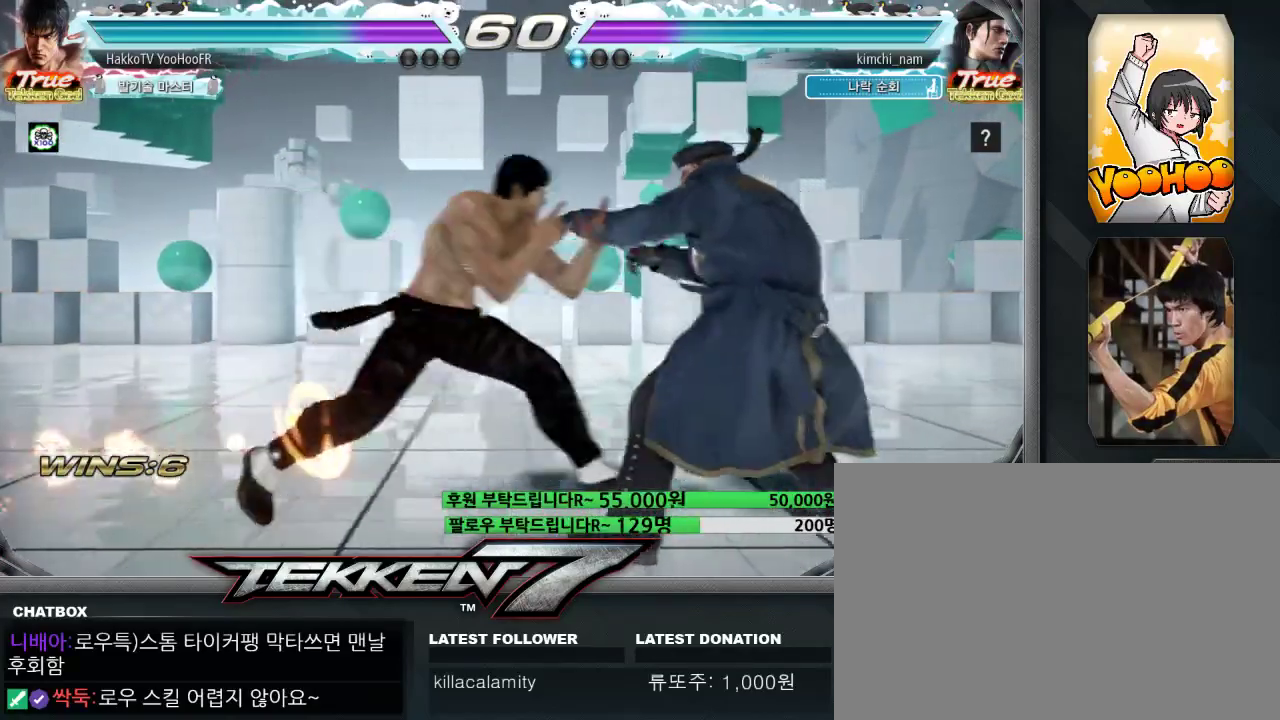
{"dt_ms": 500, "buttons": ["SQUARE"], "left_stick": "right", "events": [[183, "left_stick", "center"], [333, "left_stick", "right"], [400, "left_stick", "center"], [483, "left_stick", "right"]]}
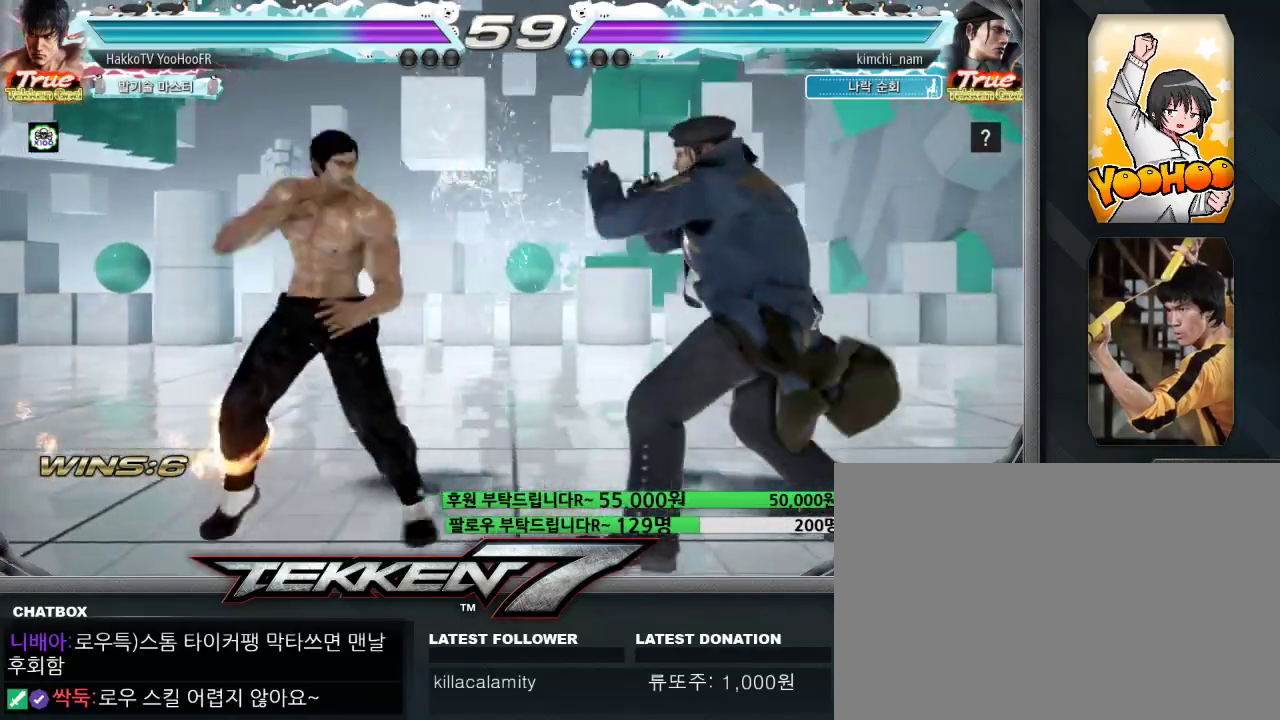
{"dt_ms": 500, "buttons": ["SQUARE", "TRIANGLE"], "left_stick": "right", "events": [[67, "left_stick", "left"], [117, "left_stick", "center"], [283, "left_stick", "right"], [450, "TRIANGLE", "down"]]}
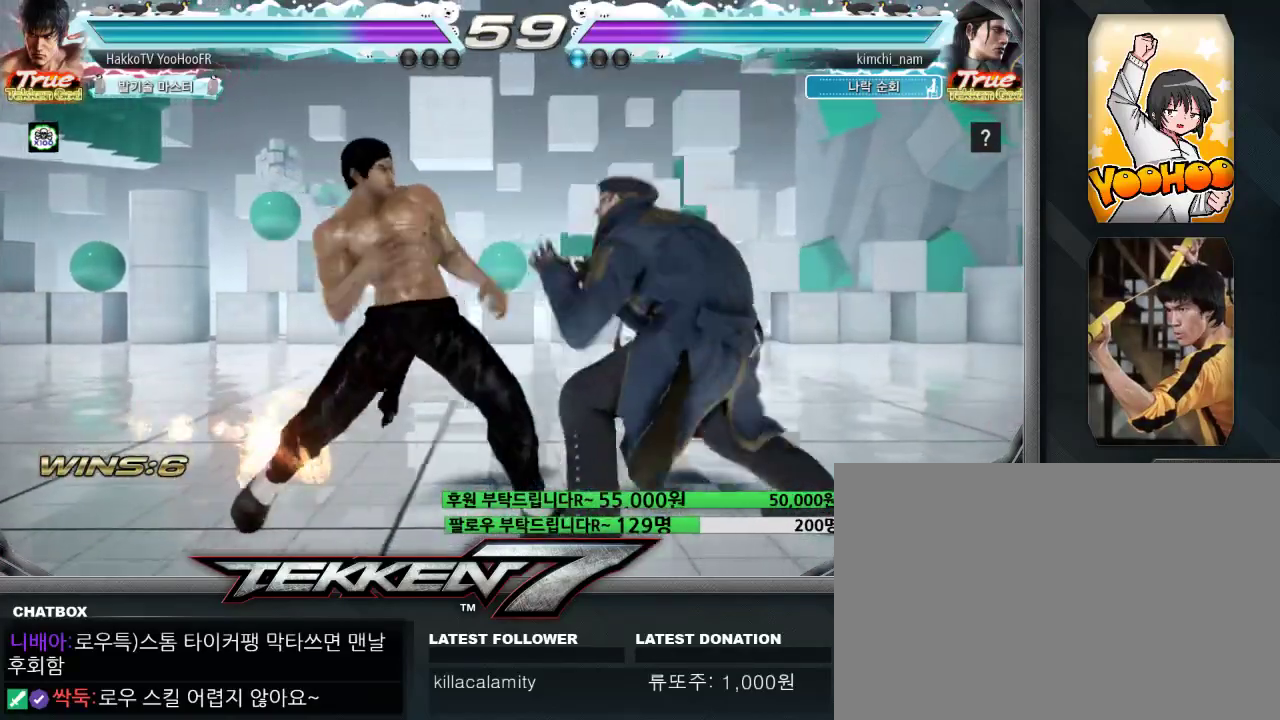
{"dt_ms": 500, "buttons": ["SQUARE", "TRIANGLE"], "left_stick": "center", "events": [[33, "TRIANGLE", "up"], [50, "SQUARE", "up"], [133, "SQUARE", "down"], [133, "TRIANGLE", "down"], [417, "left_stick", "center"]]}
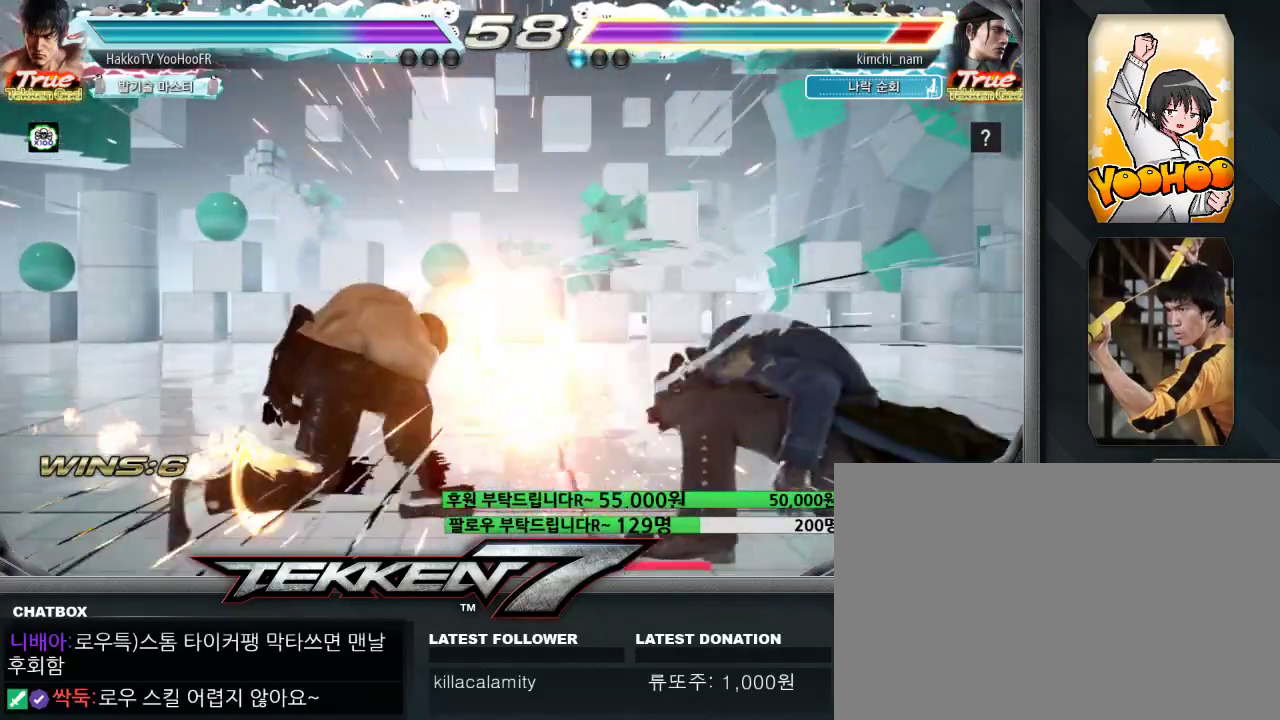
{"dt_ms": 500, "buttons": ["TRIANGLE"], "left_stick": "left", "events": [[167, "left_stick", "right"], [217, "SQUARE", "up"], [233, "left_stick", "center"], [283, "left_stick", "right"], [450, "left_stick", "left"]]}
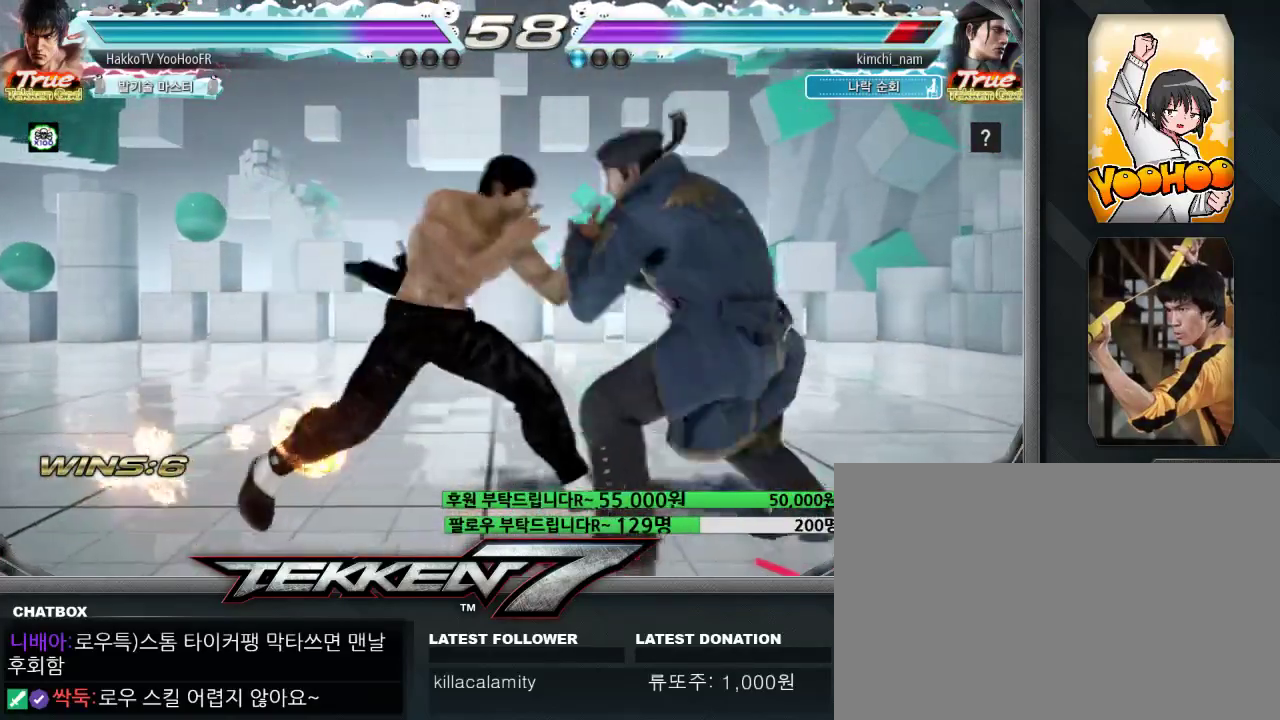
{"dt_ms": 500, "buttons": [], "left_stick": "down-right", "events": [[117, "left_stick", "right"], [167, "SQUARE", "down"], [267, "SQUARE", "up"], [350, "left_stick", "down-right"], [417, "TRIANGLE", "up"]]}
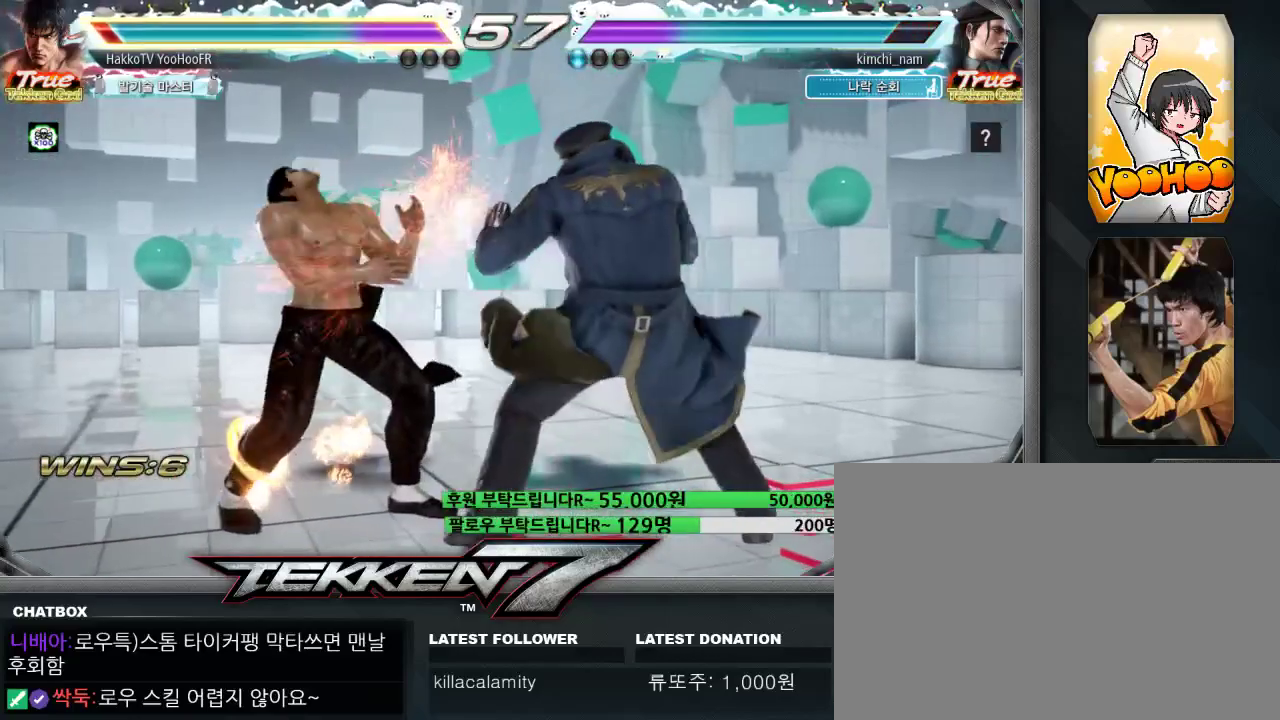
{"dt_ms": 500, "buttons": [], "left_stick": "left"}
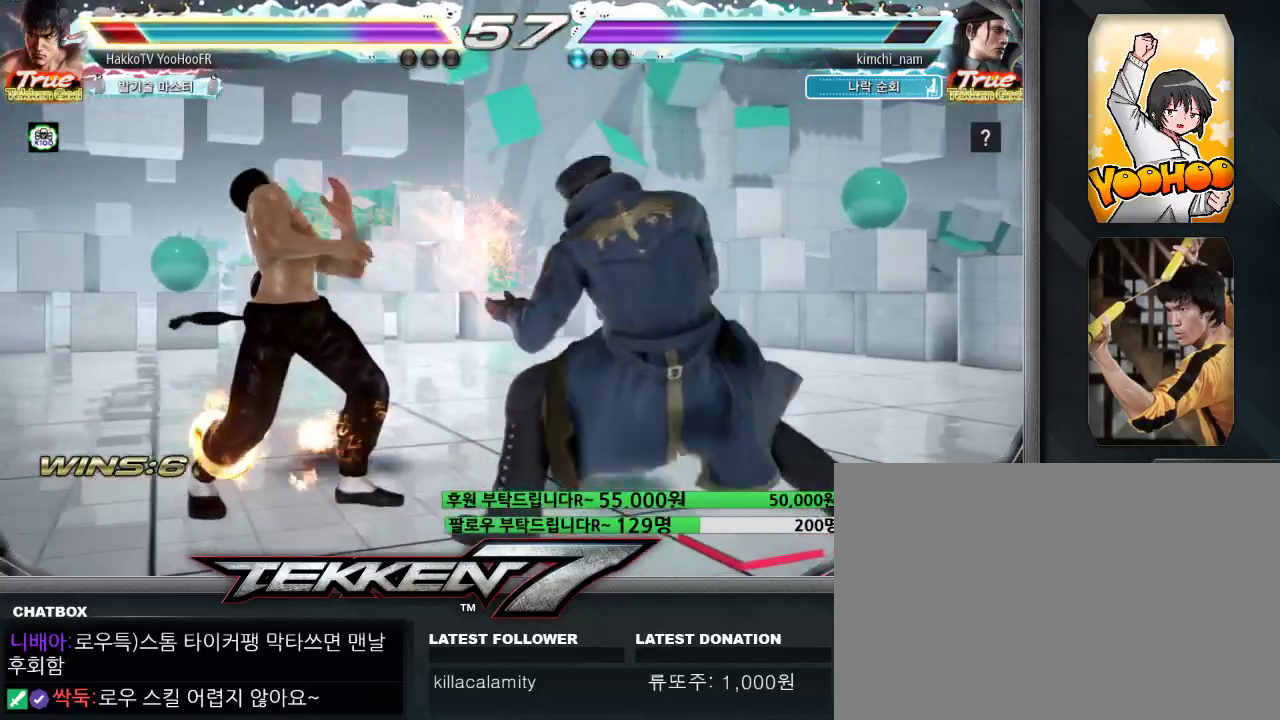
{"dt_ms": 1000, "buttons": [], "left_stick": "left"}
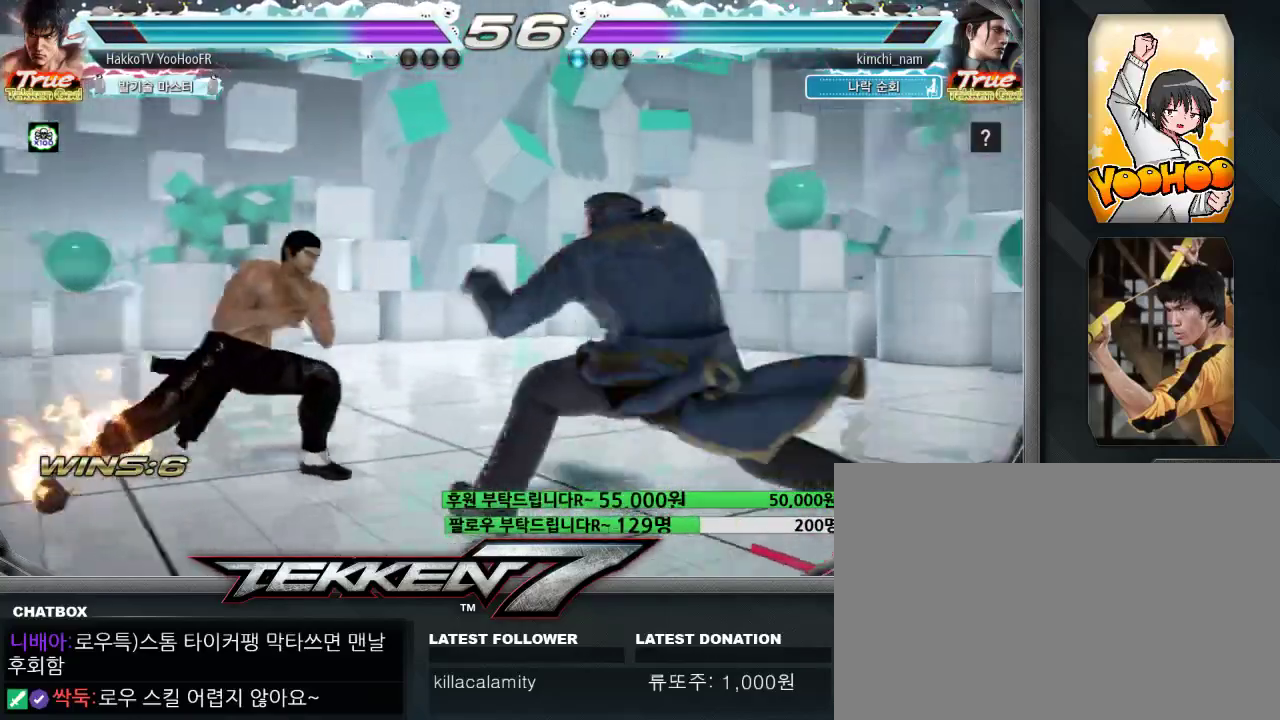
{"dt_ms": 500, "buttons": ["TRIANGLE"], "left_stick": "left"}
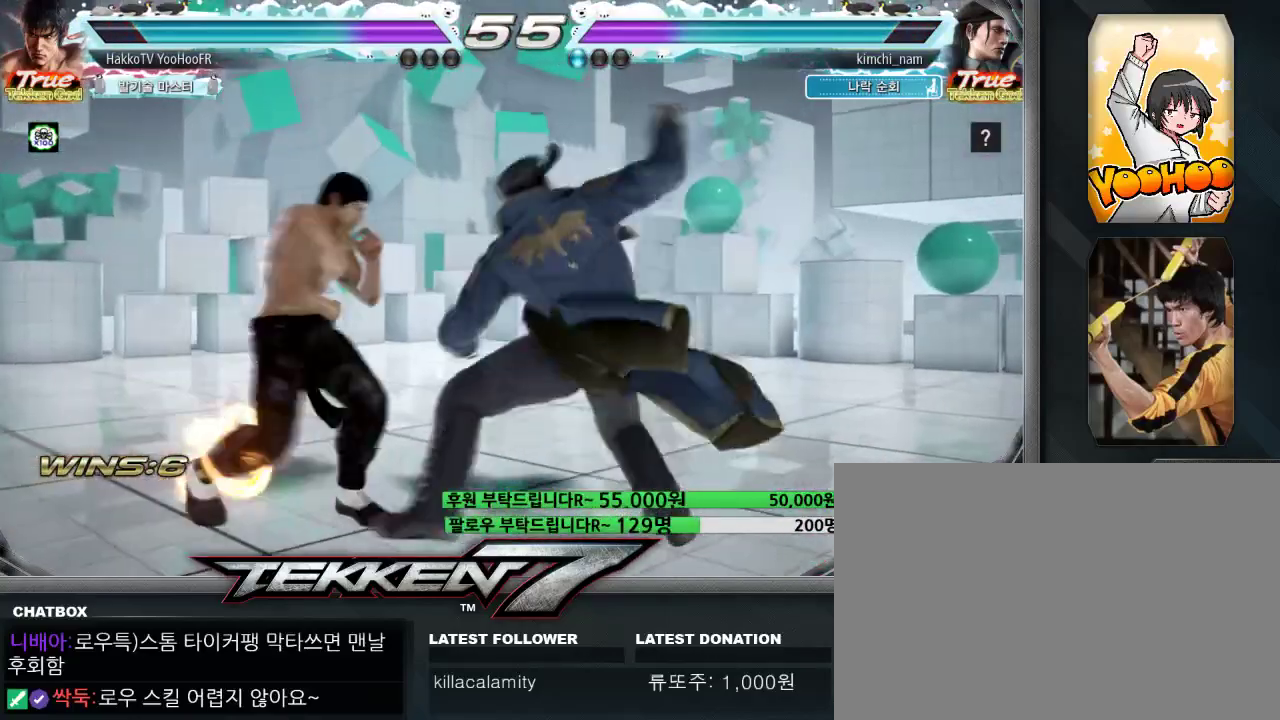
{"dt_ms": 500, "buttons": [], "left_stick": "left", "events": [[17, "TRIANGLE", "up"]]}
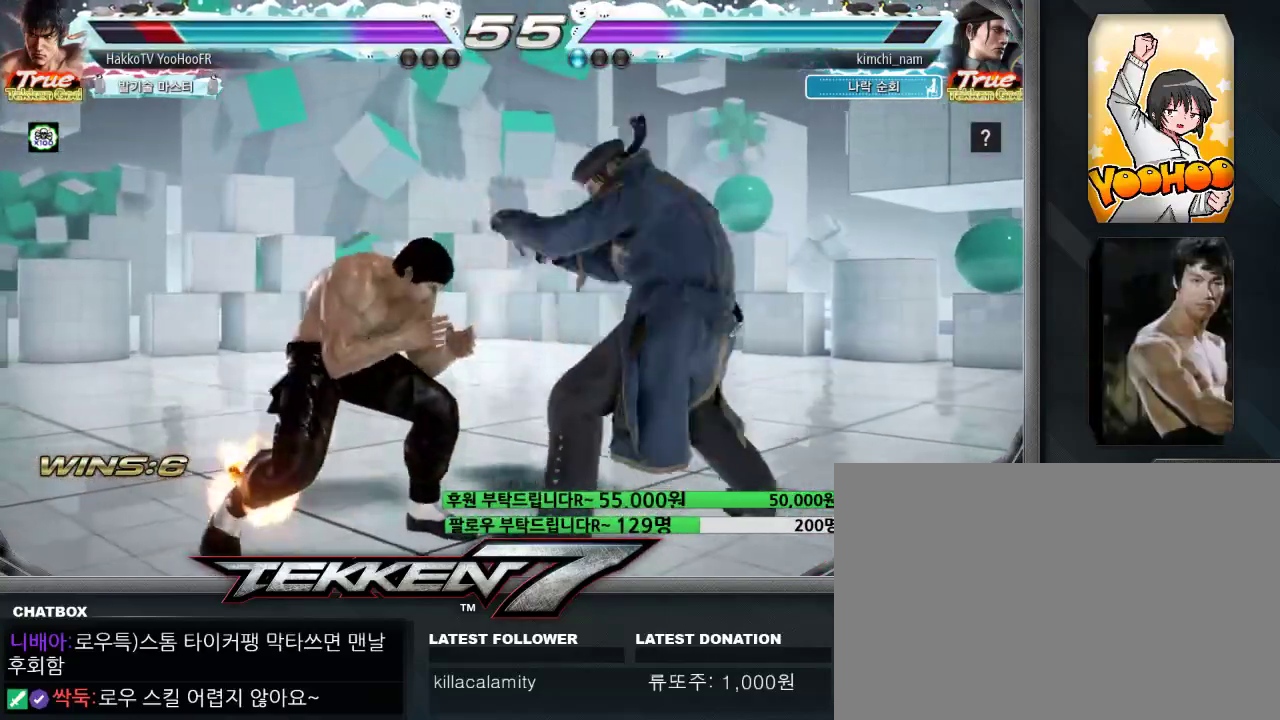
{"dt_ms": 1000, "buttons": [], "left_stick": "left"}
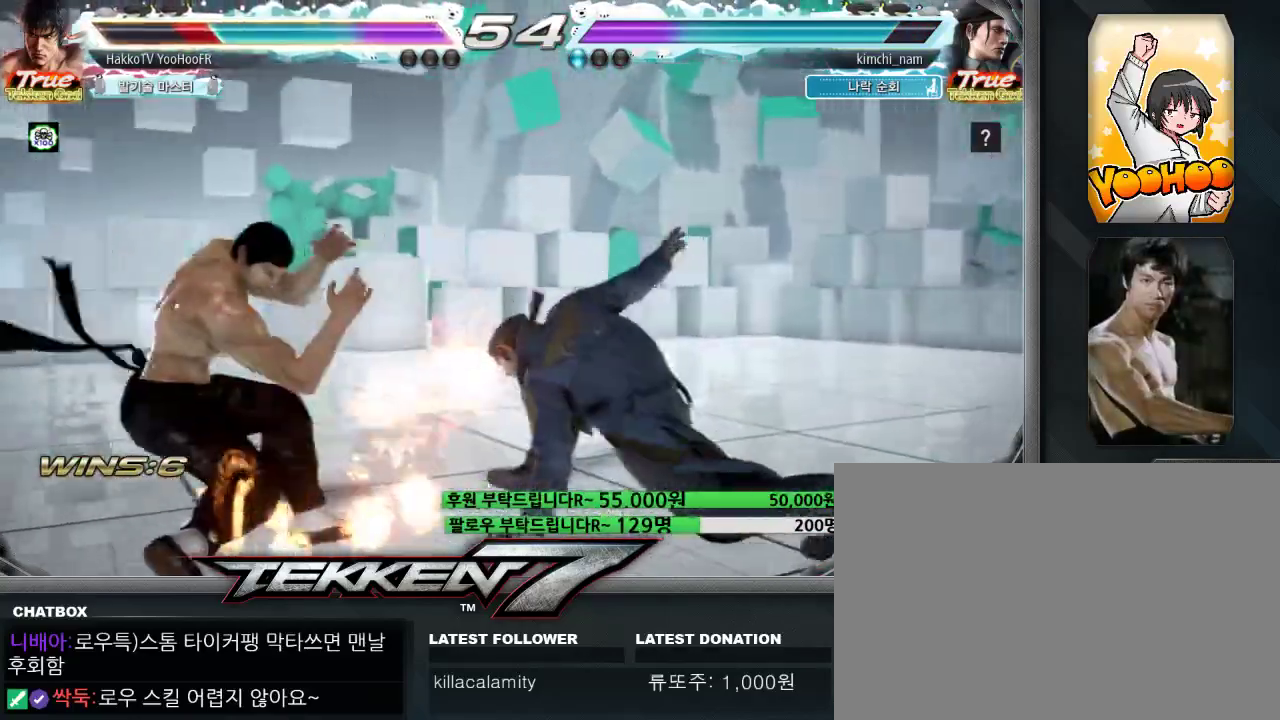
{"dt_ms": 500, "buttons": ["CROSS", "CIRCLE"], "left_stick": "center", "events": [[67, "left_stick", "center"], [400, "CIRCLE", "down"], [500, "CROSS", "down"]]}
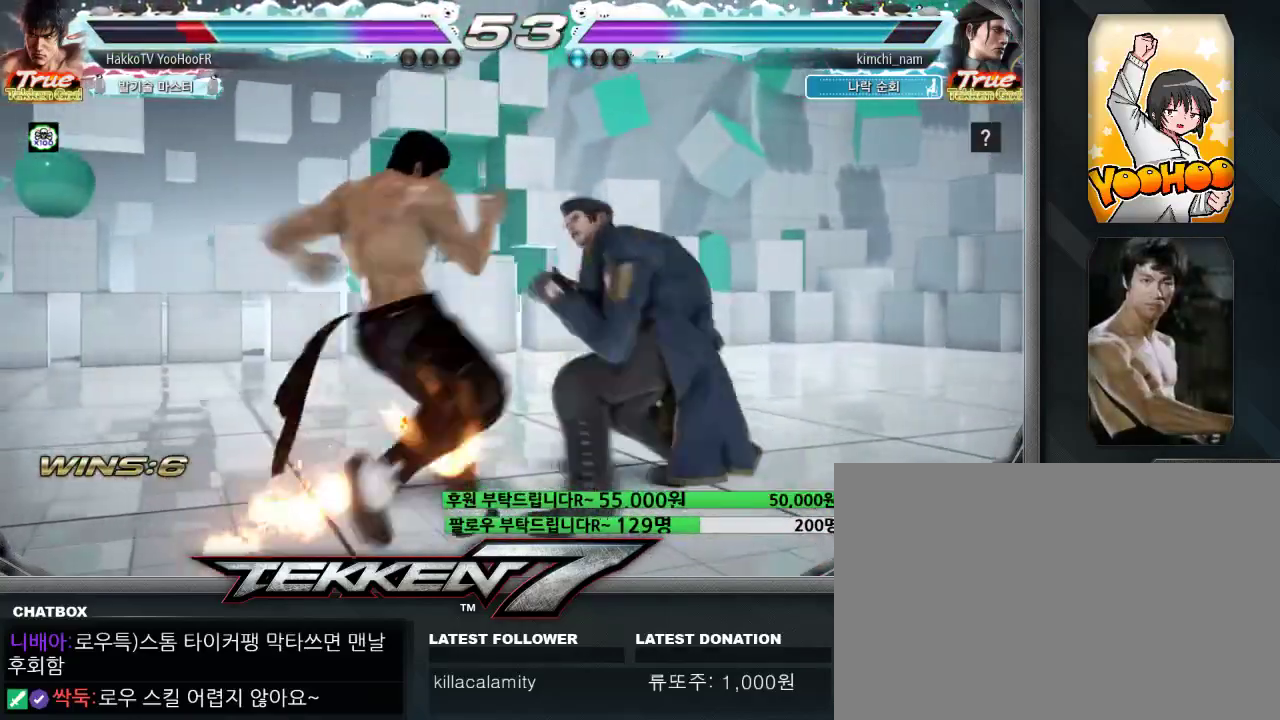
{"dt_ms": 500, "buttons": [], "left_stick": "center", "events": [[17, "CIRCLE", "up"], [67, "CROSS", "up"], [83, "left_stick", "left"], [350, "left_stick", "right"], [417, "left_stick", "center"]]}